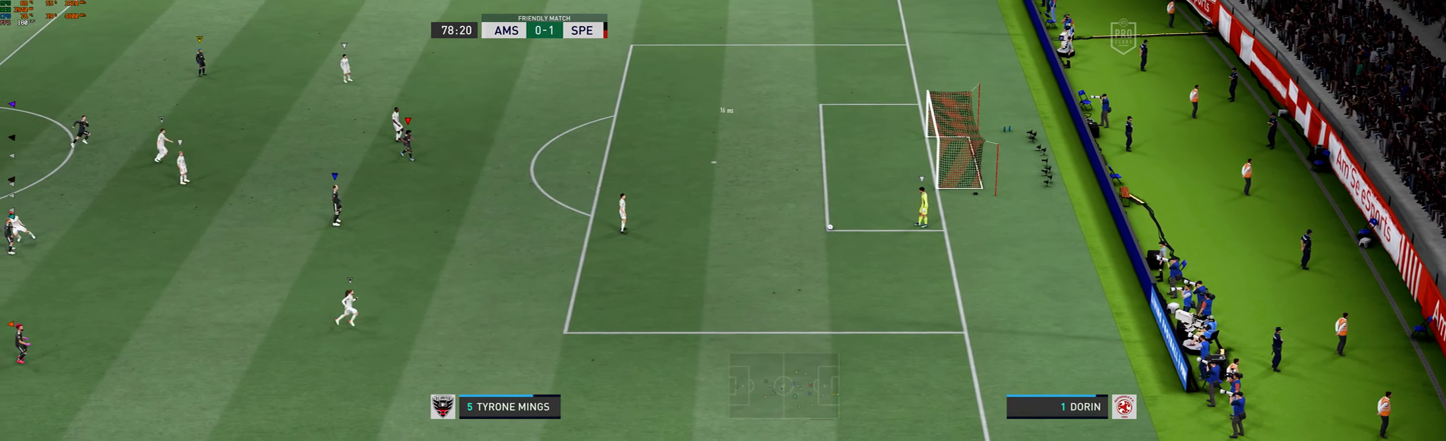
Gameplay with a controller (Xbox layout); each line is a JSON object with the inputs held at the frame after it. "events" lists button and stick changes between this image and that frame as [ms after this image, input, new state], when the widget could be followed in between. Not read: L1 L3 R3 right_stick.
{"buttons": [], "left_stick": "center", "events": []}
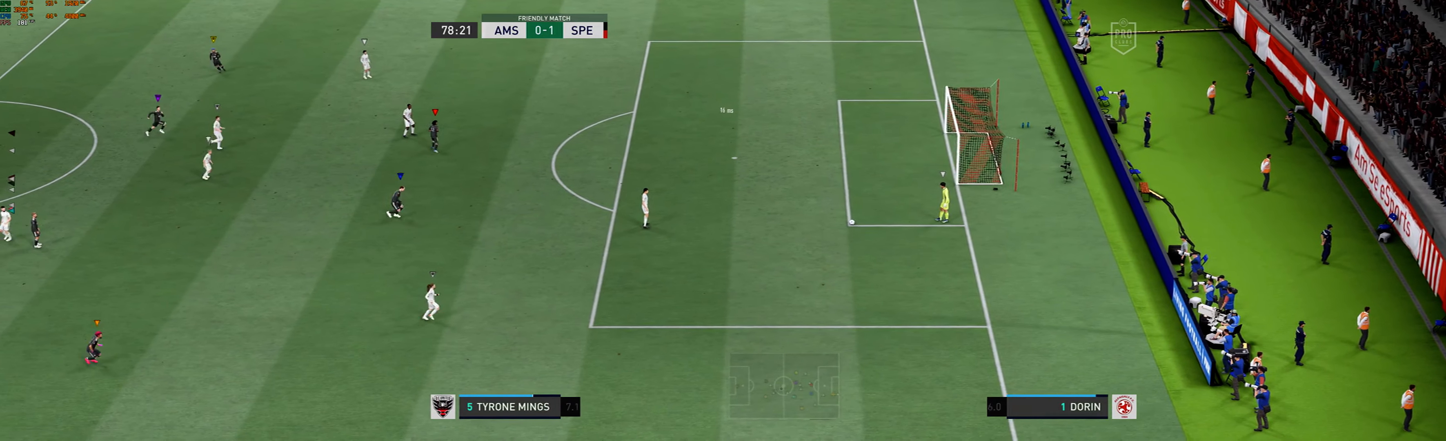
{"buttons": [], "left_stick": "center", "events": []}
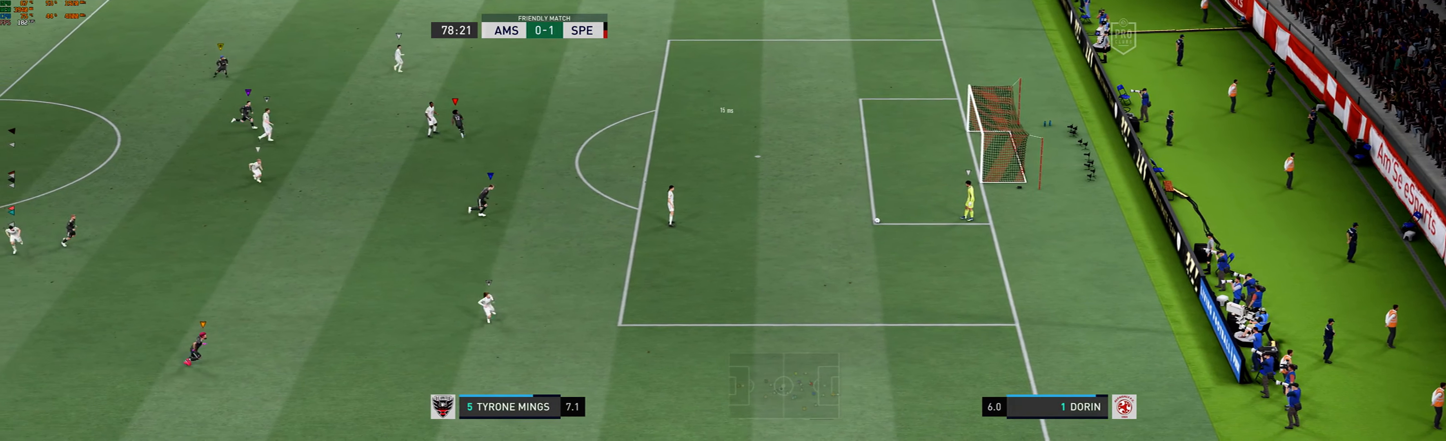
{"buttons": [], "left_stick": "center"}
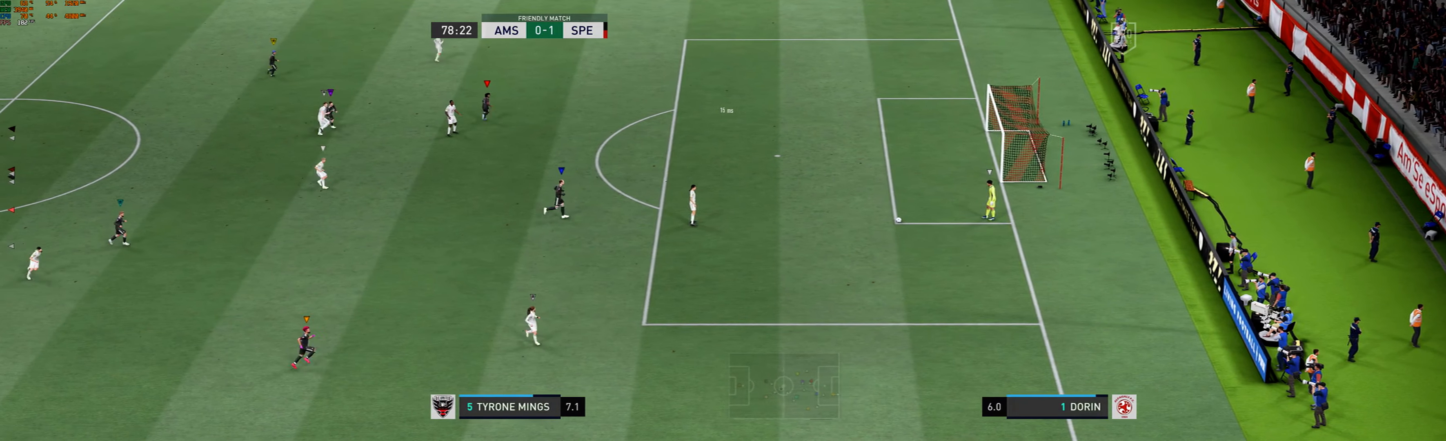
{"buttons": [], "left_stick": "center", "events": []}
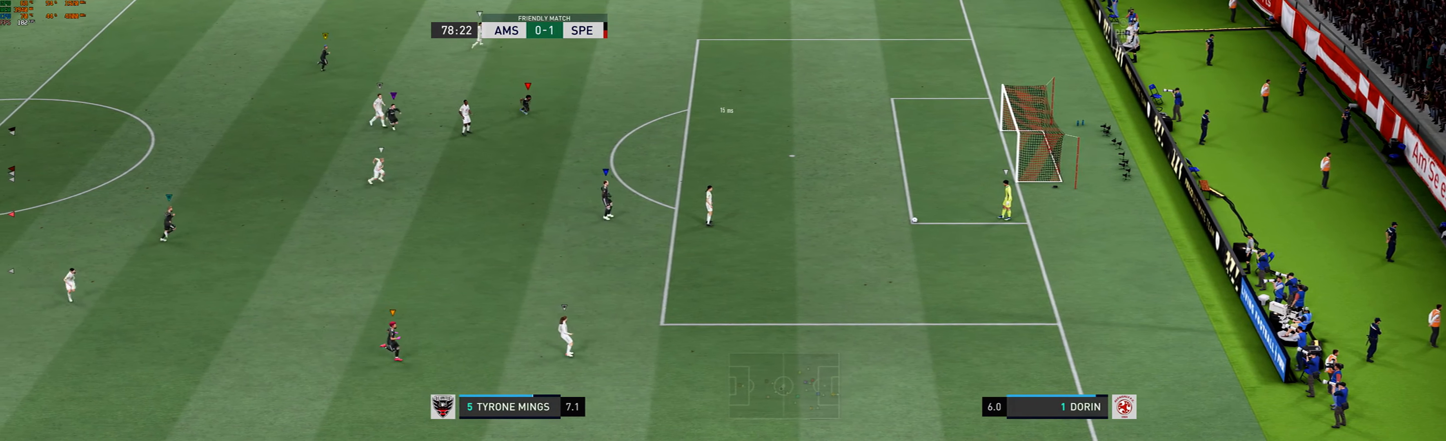
{"buttons": [], "left_stick": "center"}
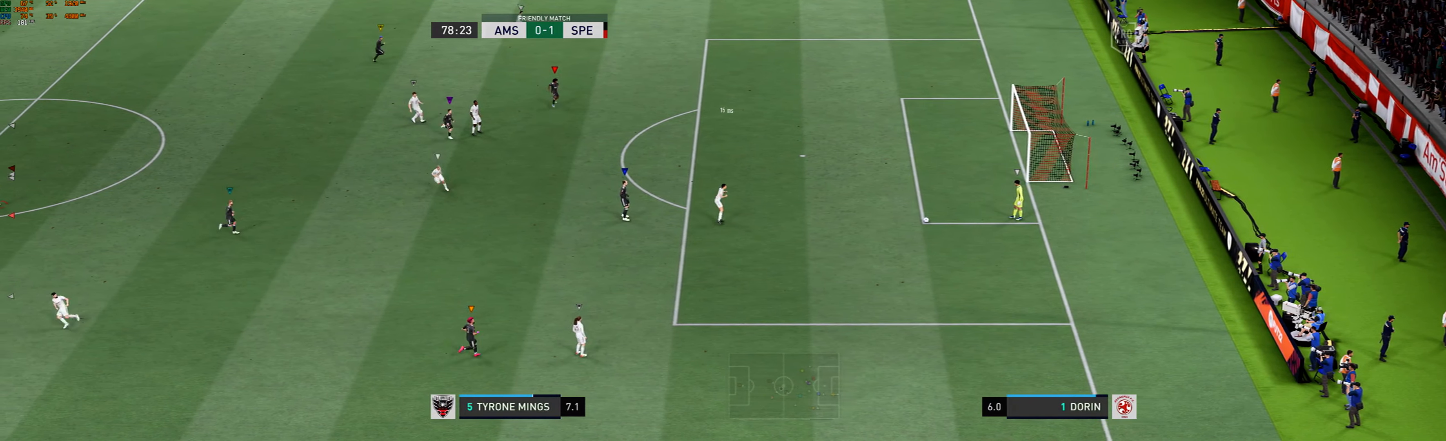
{"buttons": [], "left_stick": "center", "events": []}
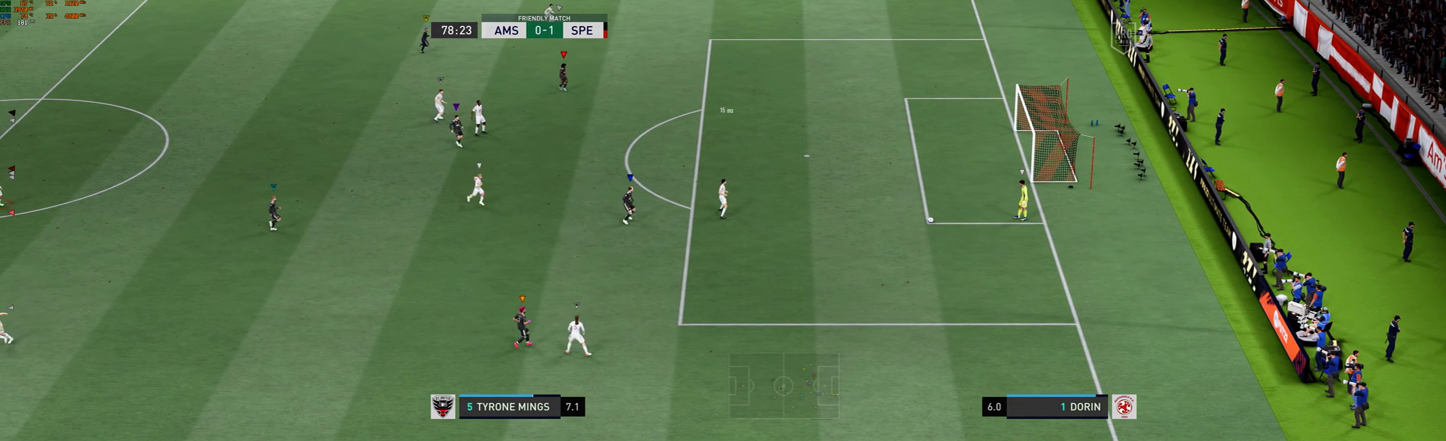
{"buttons": [], "left_stick": "center", "events": []}
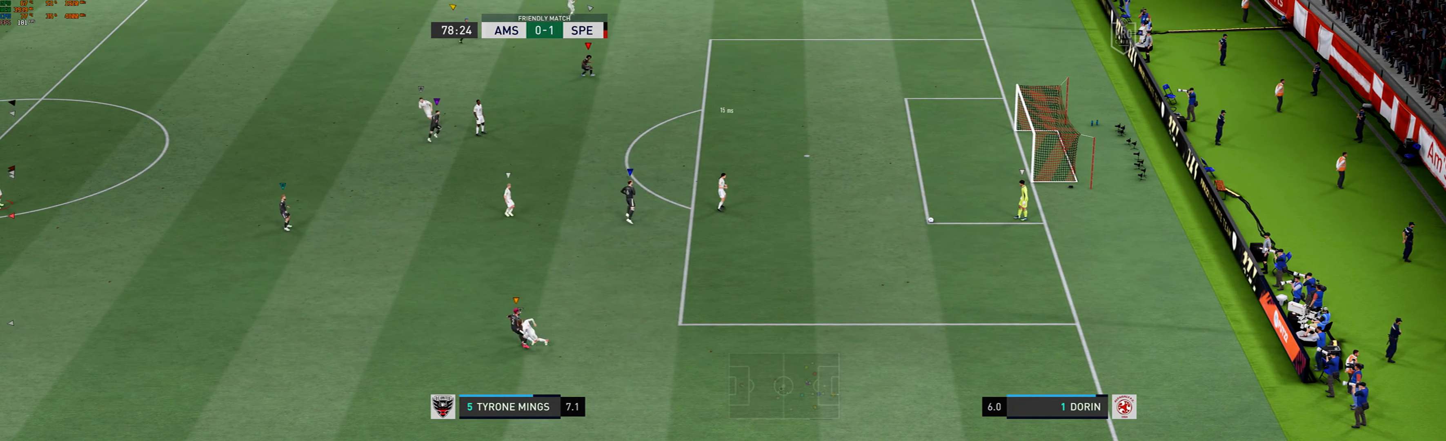
{"buttons": [], "left_stick": "center", "events": []}
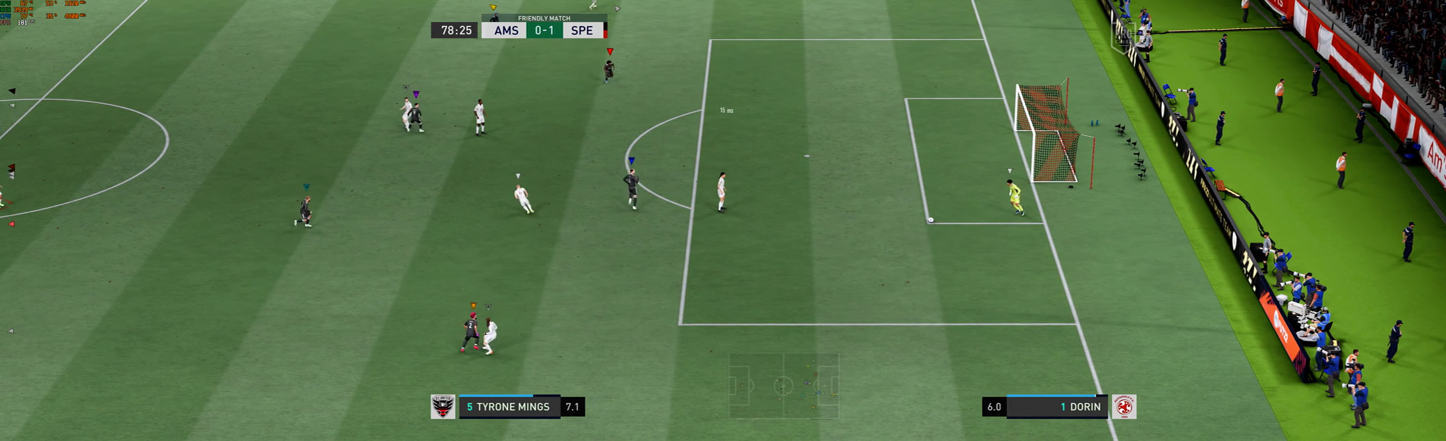
{"buttons": ["L2"], "left_stick": "center", "events": [[466, "L2", "down"]]}
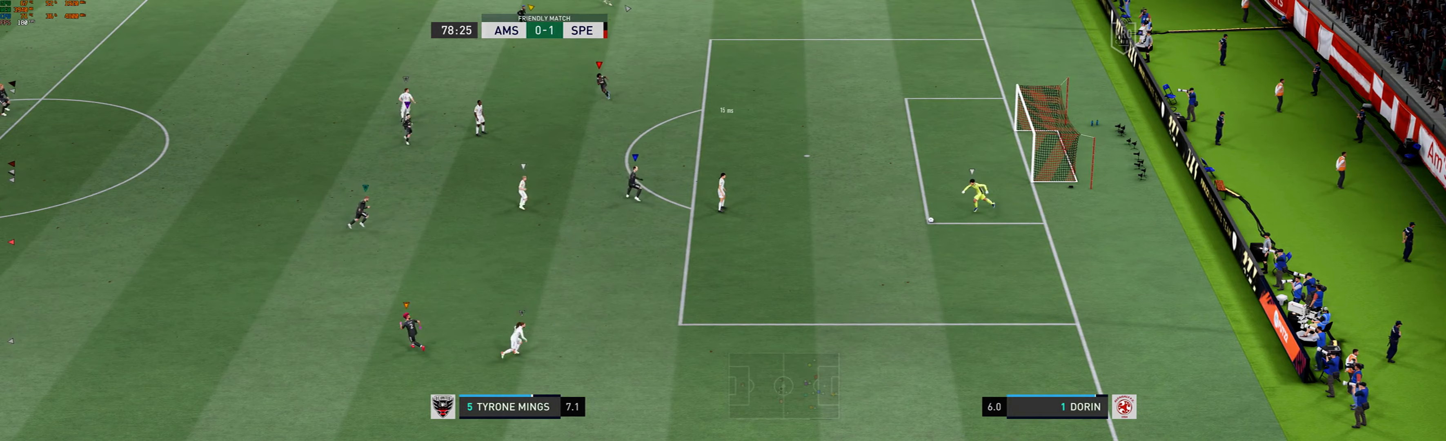
{"buttons": [], "left_stick": "center", "events": [[100, "L2", "up"]]}
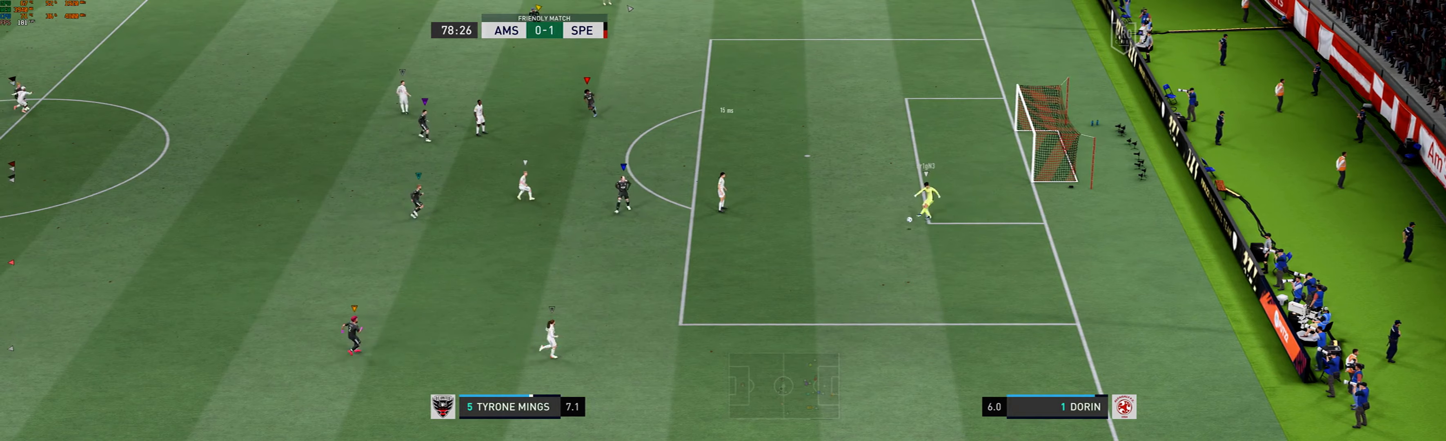
{"buttons": [], "left_stick": "center", "events": []}
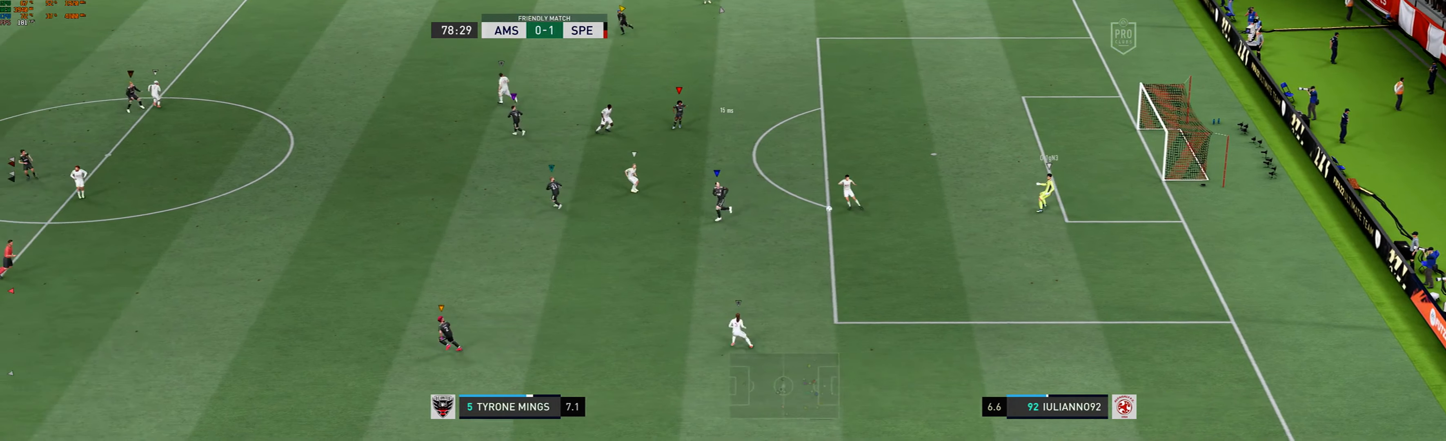
{"buttons": [], "left_stick": "down", "events": [[367, "left_stick", "down"]]}
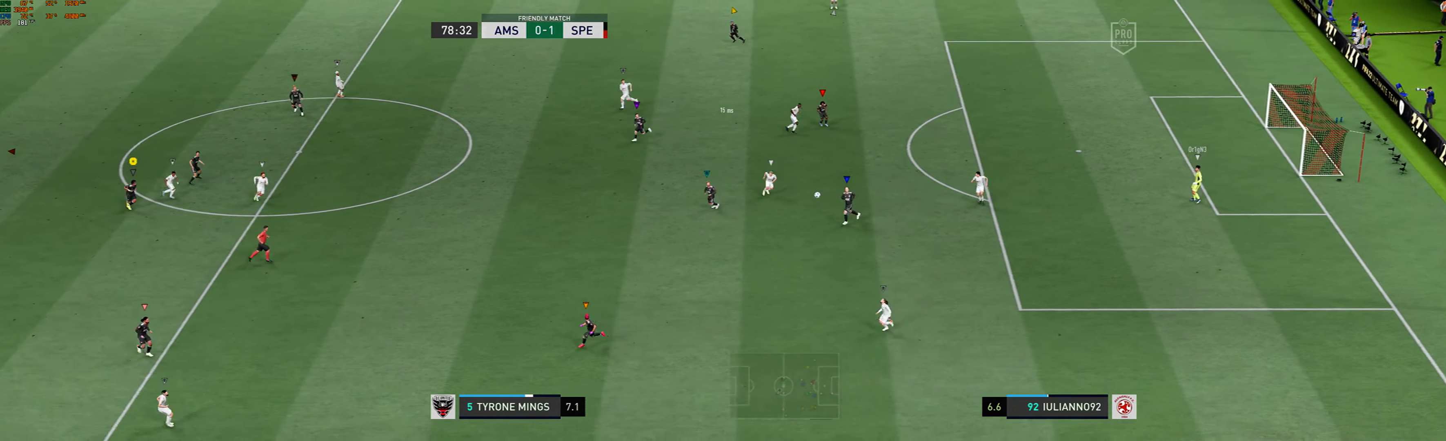
{"buttons": [], "left_stick": "down", "events": []}
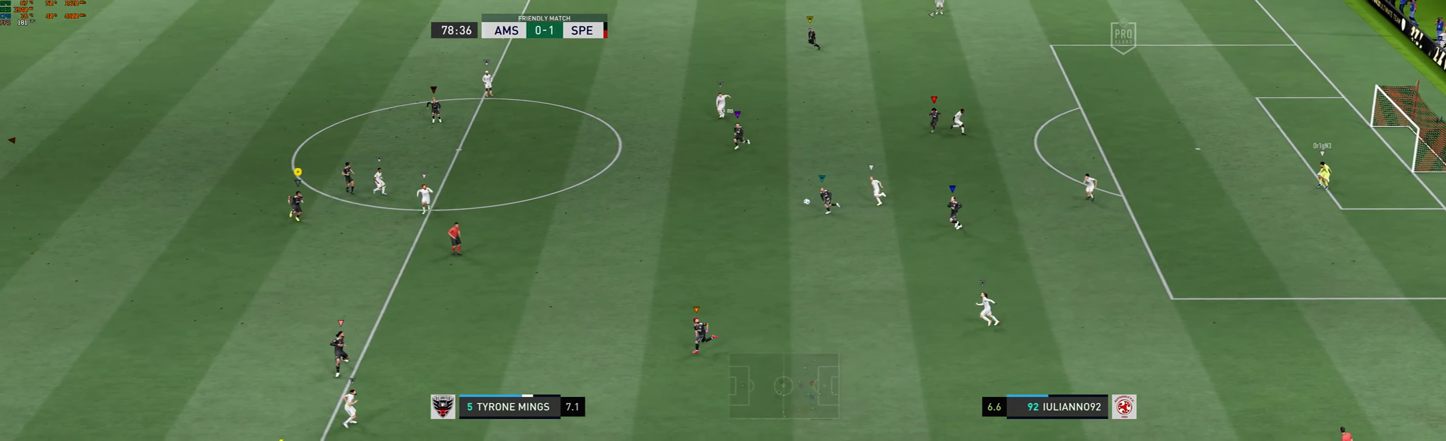
{"buttons": [], "left_stick": "down", "events": []}
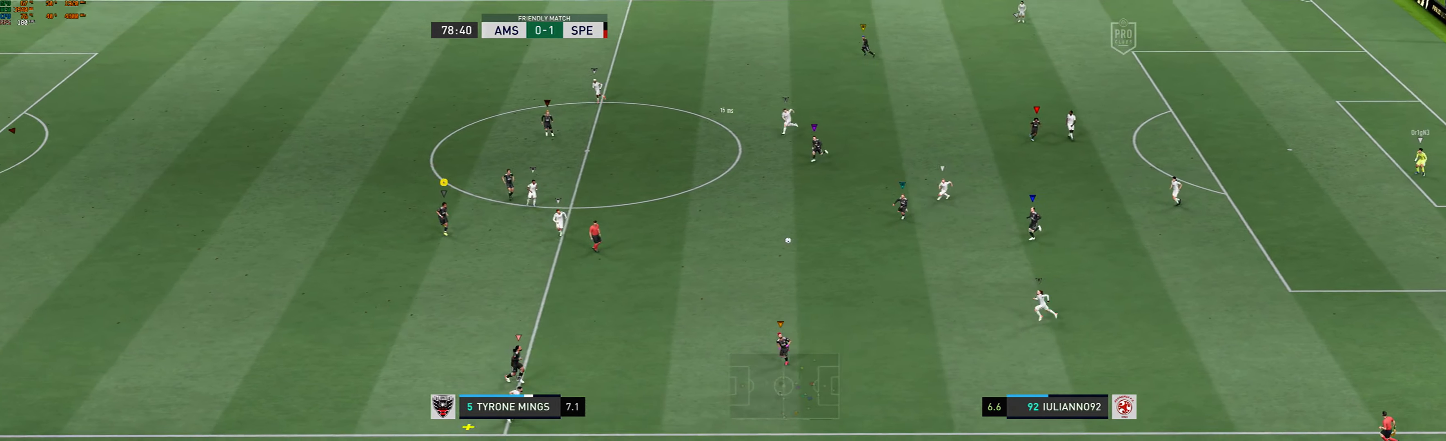
{"buttons": [], "left_stick": "down-right", "events": [[267, "left_stick", "down-right"], [367, "R2", "down"], [467, "R2", "up"]]}
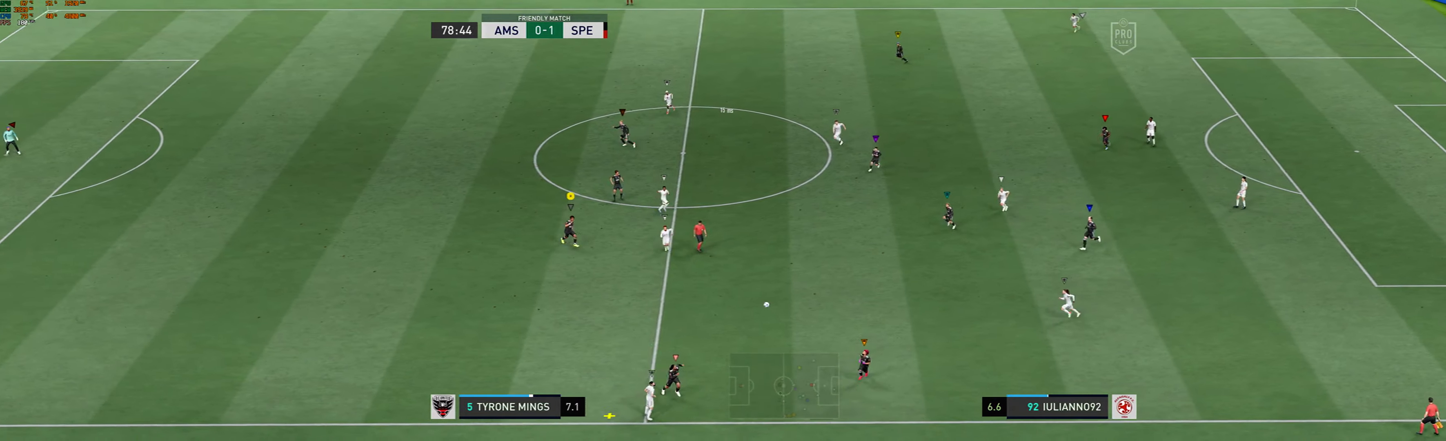
{"buttons": [], "left_stick": "down-left", "events": [[34, "left_stick", "down"], [468, "left_stick", "down-left"]]}
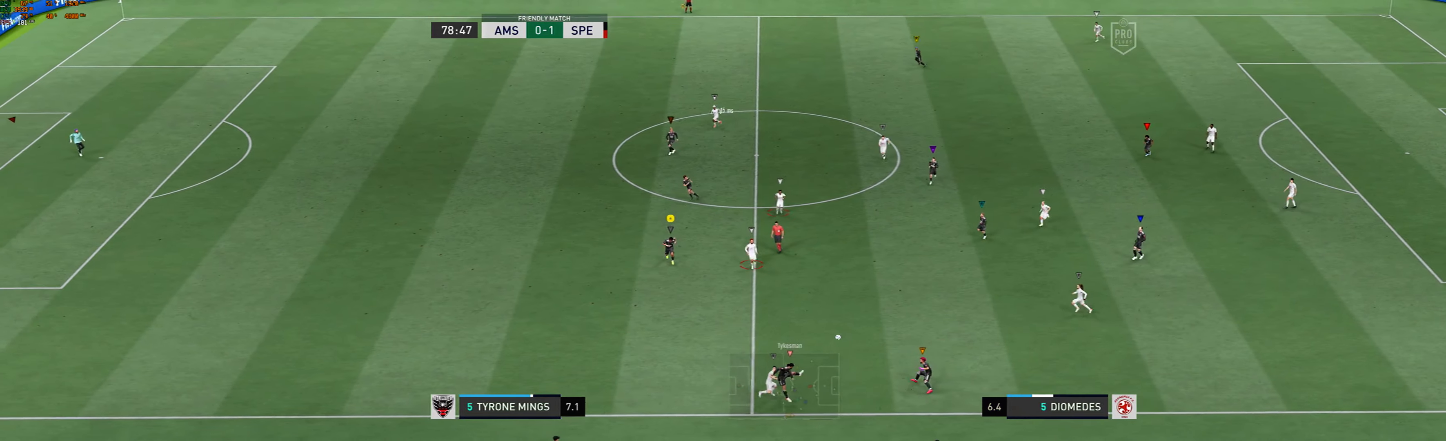
{"buttons": [], "left_stick": "center", "events": [[233, "left_stick", "center"]]}
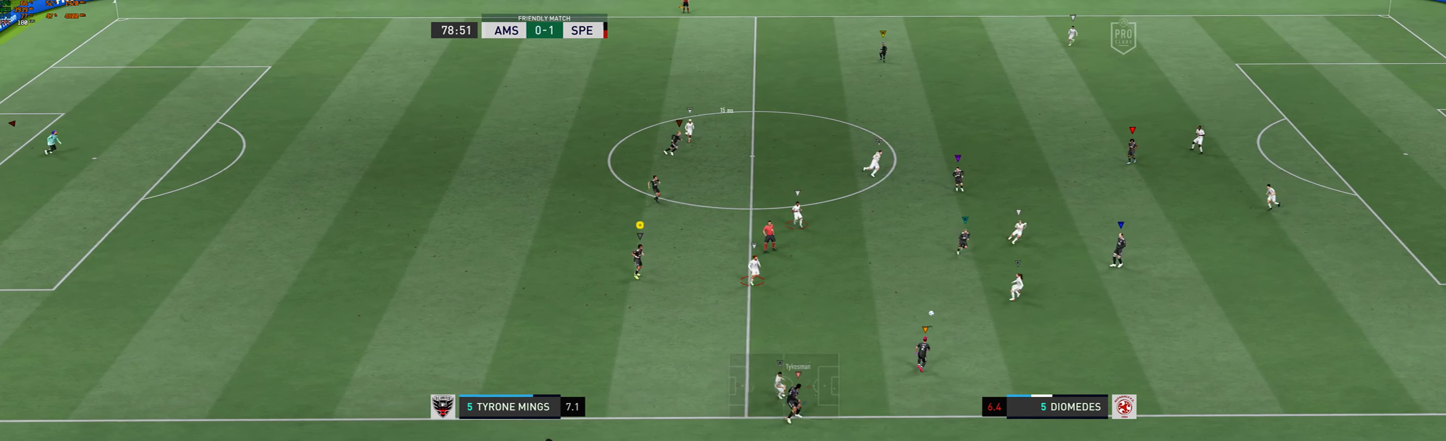
{"buttons": [], "left_stick": "center", "events": []}
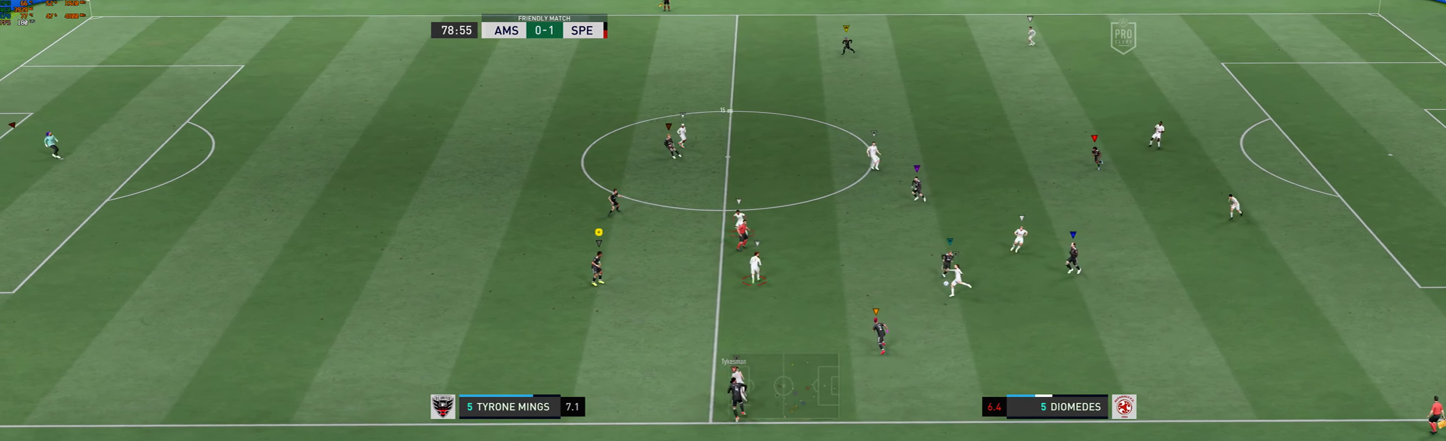
{"buttons": [], "left_stick": "up-left", "events": [[267, "left_stick", "up-left"]]}
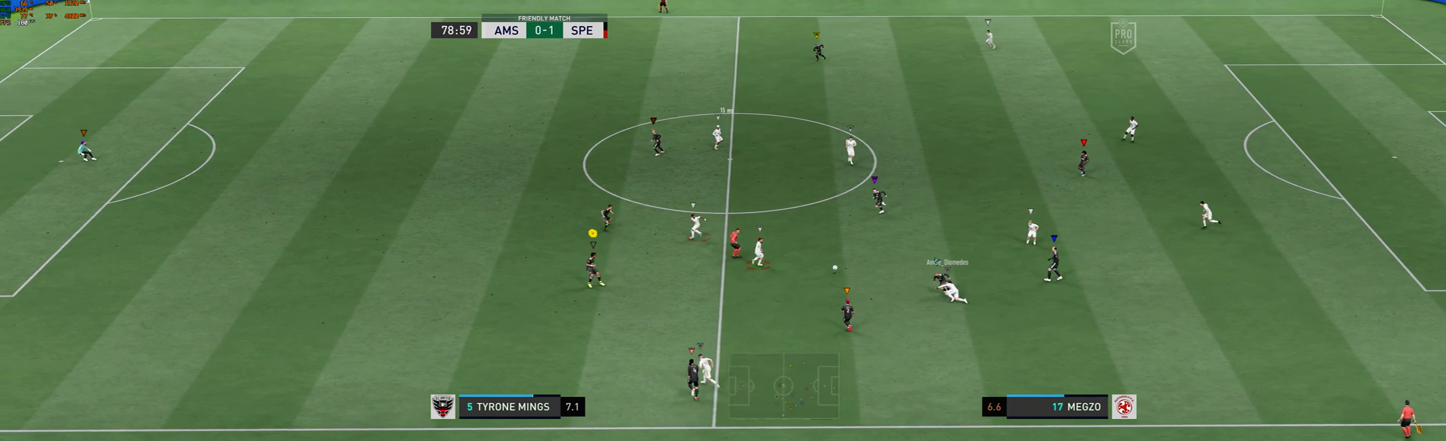
{"buttons": [], "left_stick": "up-left", "events": []}
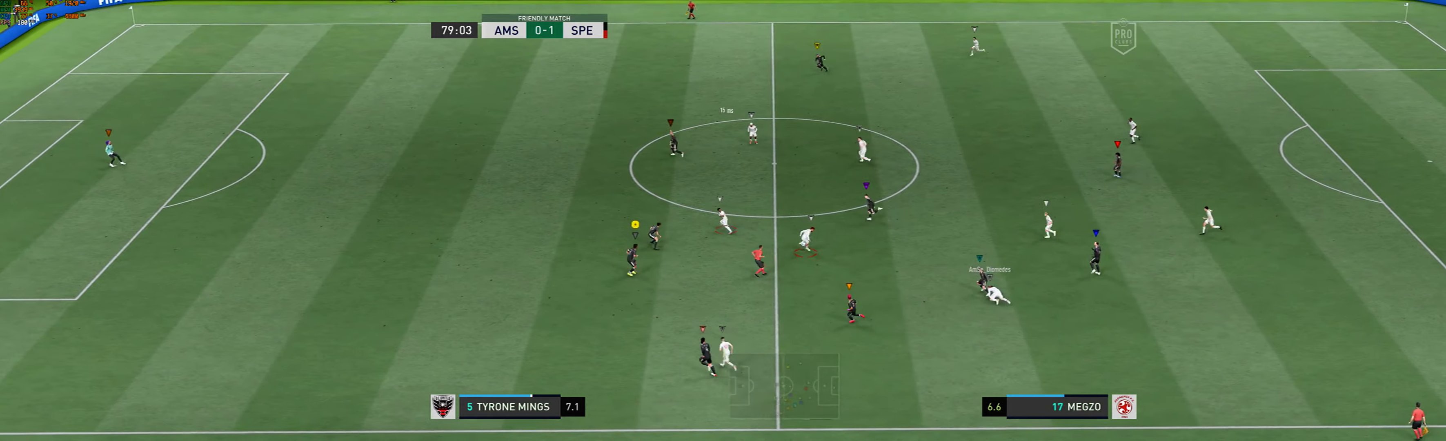
{"buttons": [], "left_stick": "up-left", "events": []}
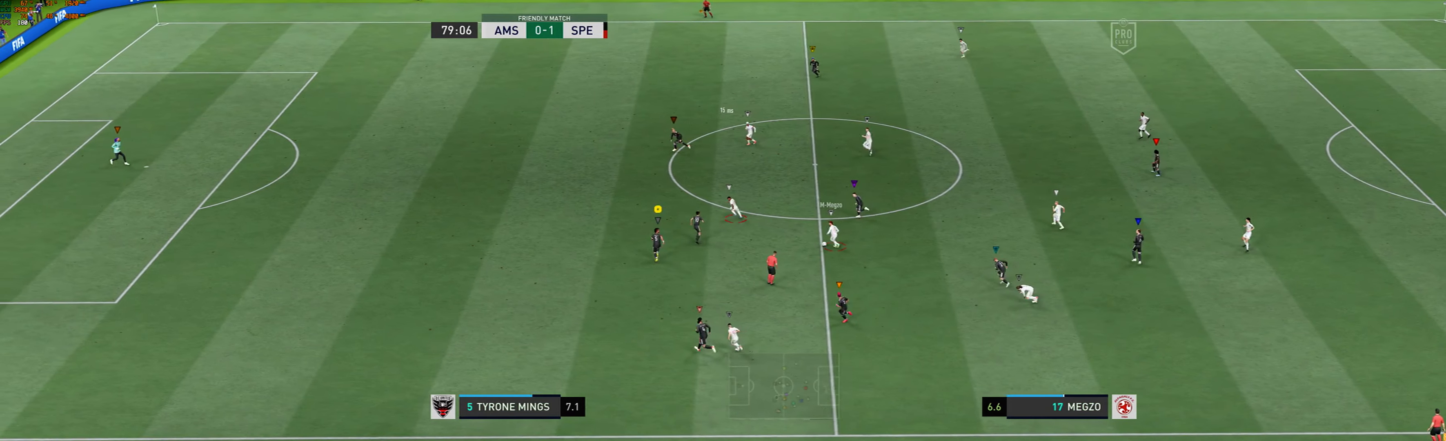
{"buttons": [], "left_stick": "up-left", "events": []}
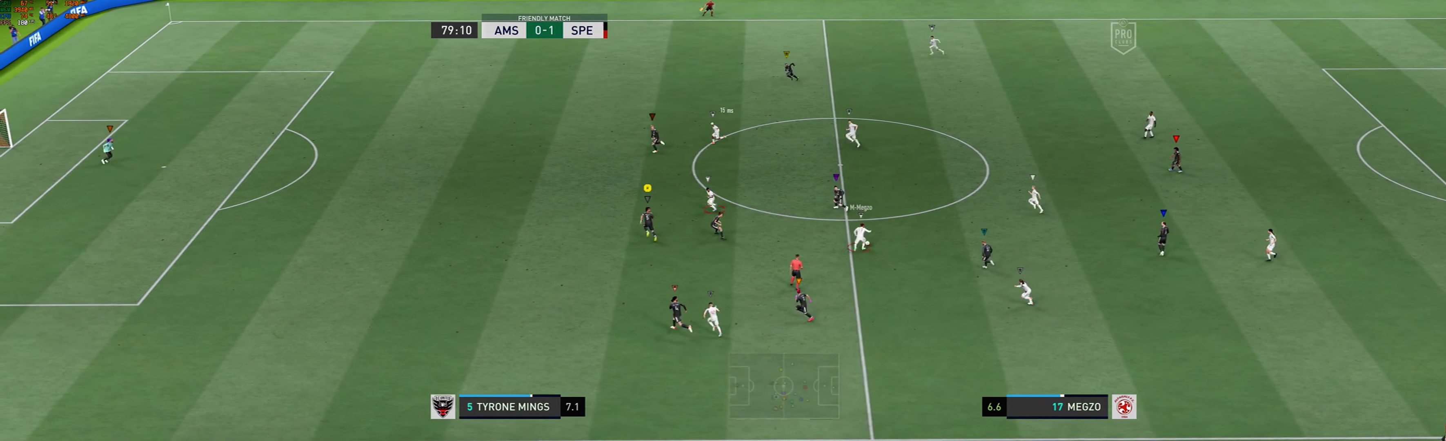
{"buttons": [], "left_stick": "left", "events": [[501, "left_stick", "left"]]}
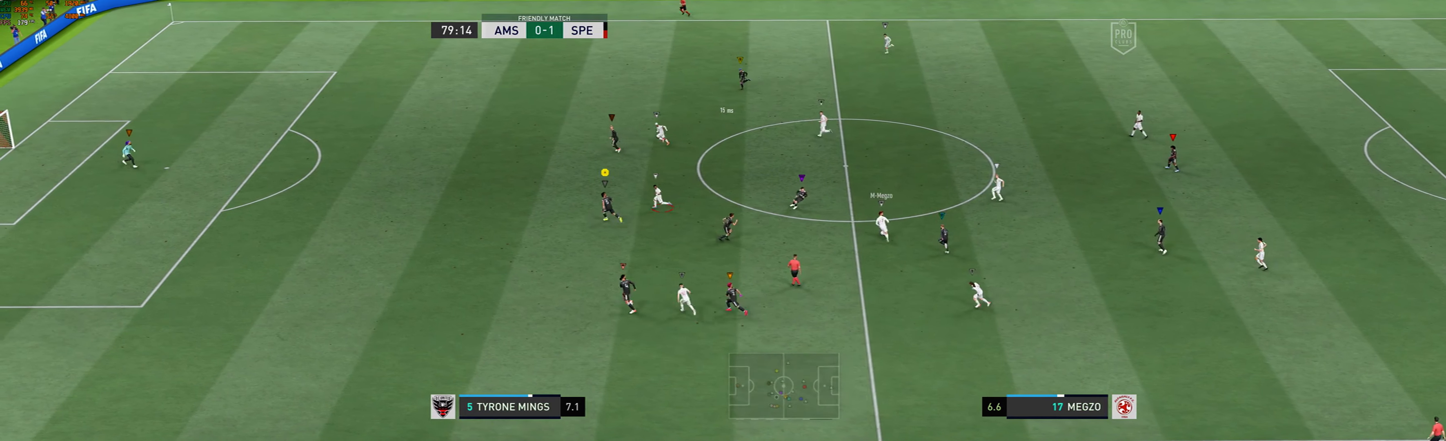
{"buttons": [], "left_stick": "up-left", "events": [[267, "left_stick", "up-left"]]}
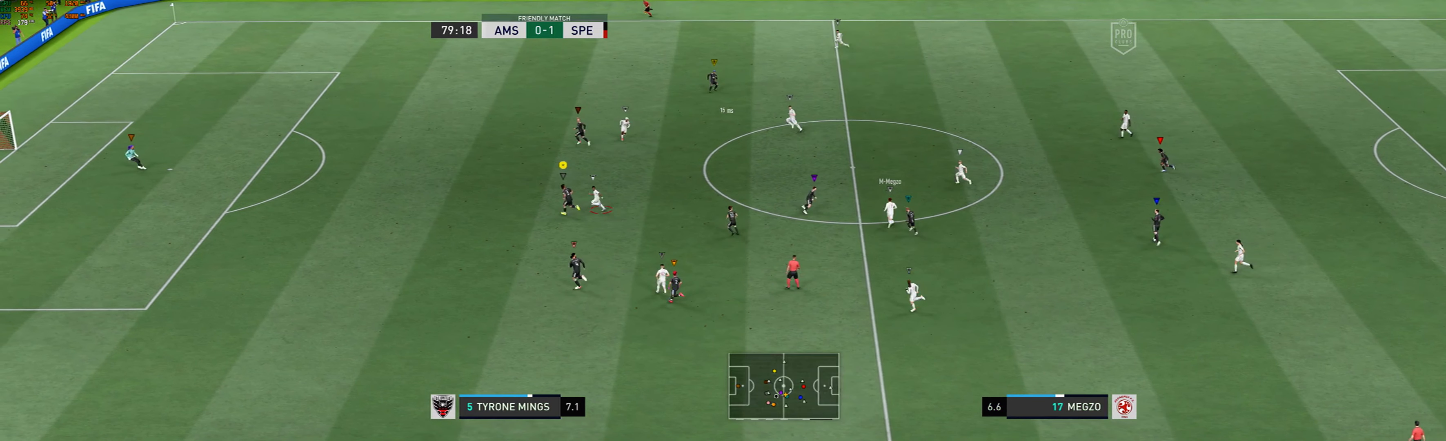
{"buttons": [], "left_stick": "up-left", "events": []}
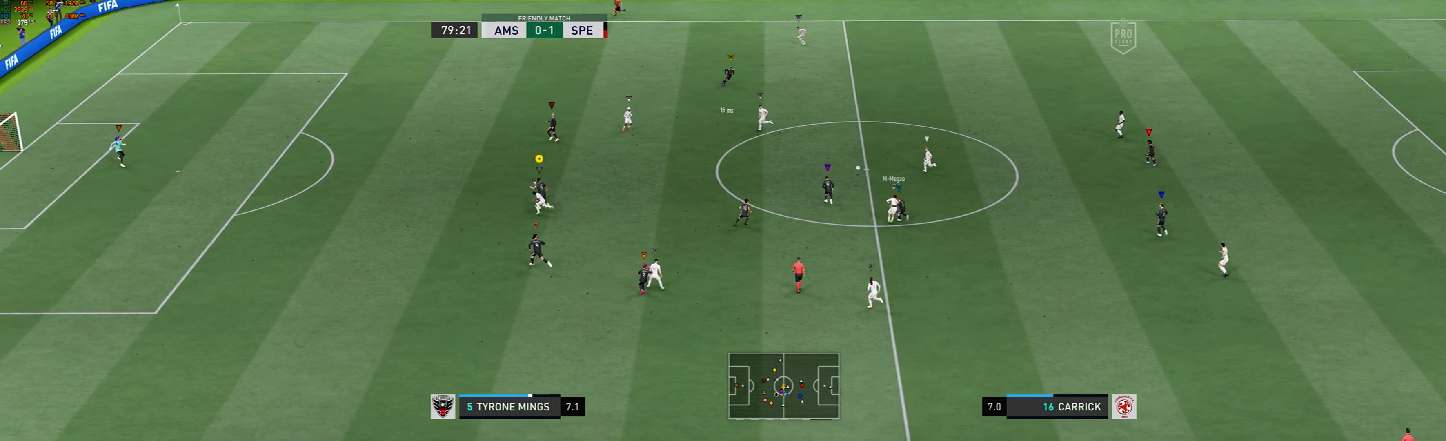
{"buttons": [], "left_stick": "up-left", "events": []}
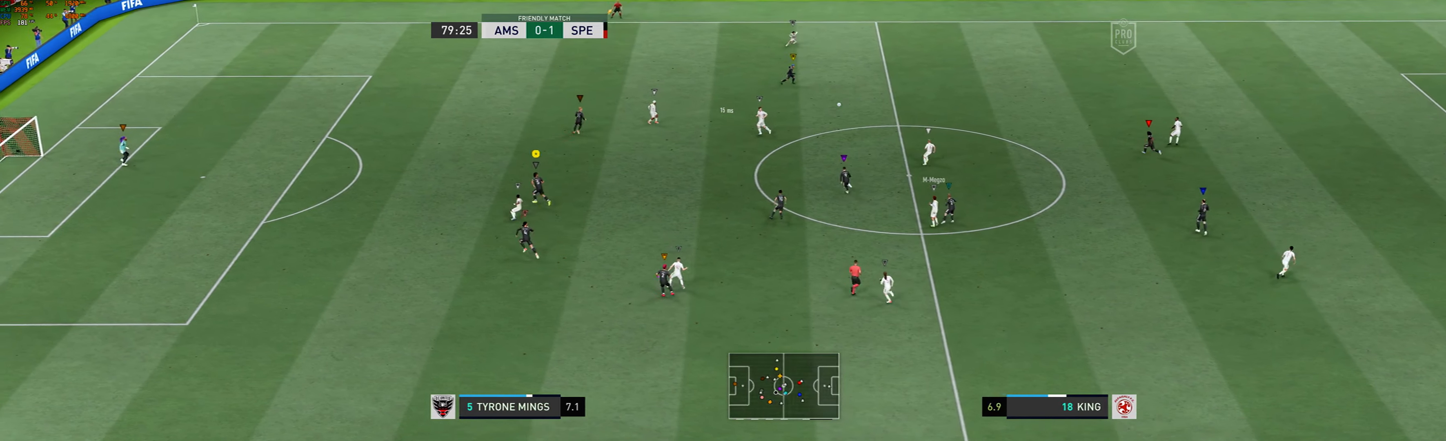
{"buttons": [], "left_stick": "up-right", "events": [[100, "left_stick", "up"], [200, "left_stick", "up-right"]]}
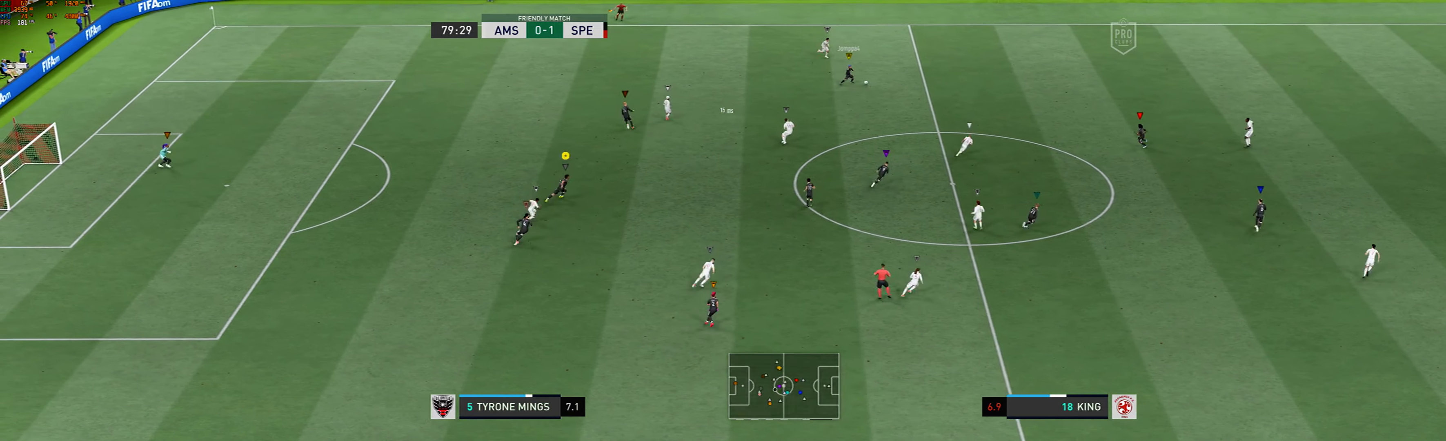
{"buttons": [], "left_stick": "up-right", "events": []}
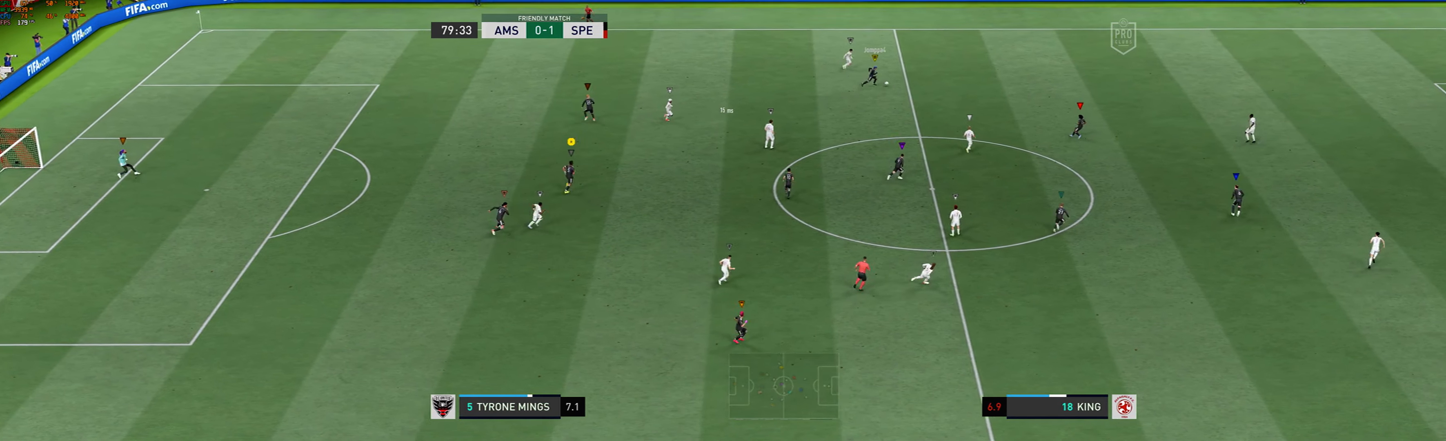
{"buttons": [], "left_stick": "up-right", "events": []}
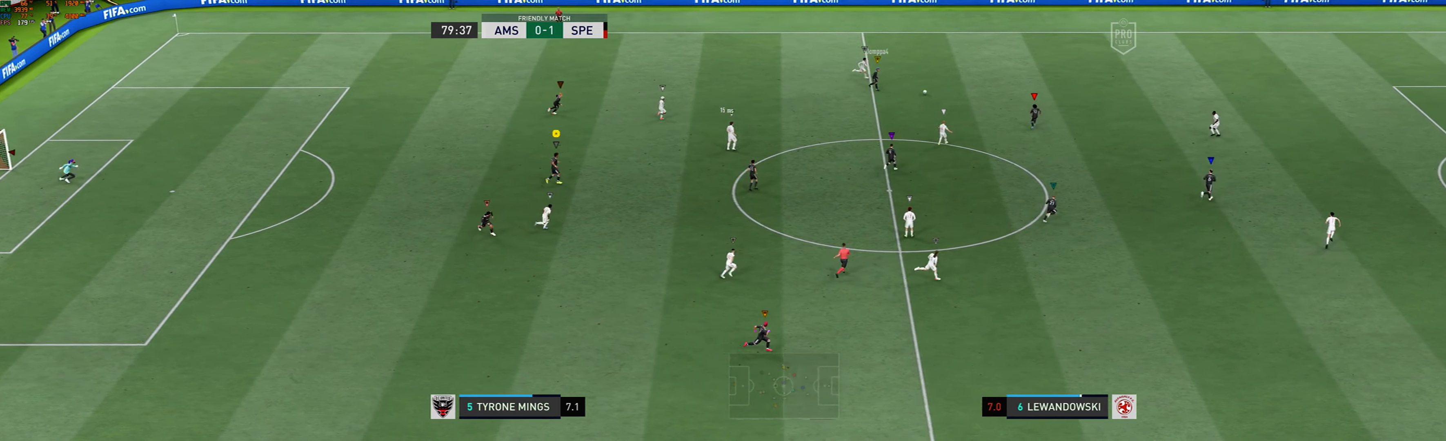
{"buttons": [], "left_stick": "center", "events": [[66, "left_stick", "center"]]}